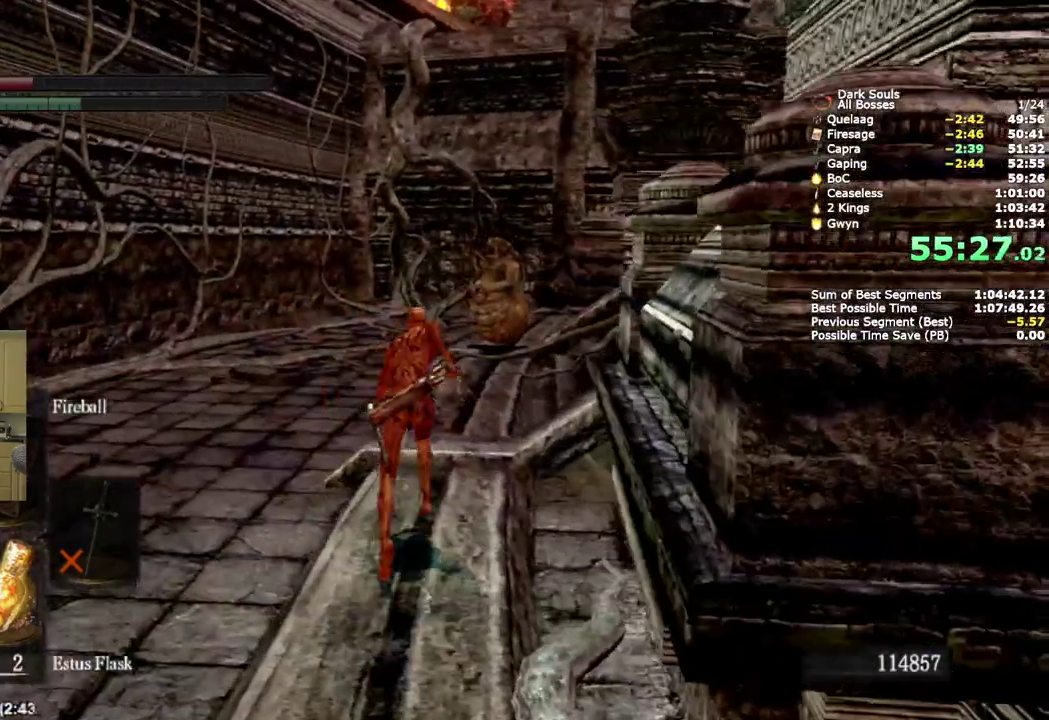
Gameplay with a controller (PlayStation layout); each line is a JSON object with the inputs held at the frame after it. "events" lists button and stick changes between this image and that frame as [ms after this image, input, new state], when the widget could be followed in between. Not read: R1.
{"buttons": ["CIRCLE"], "left_stick": "up", "right_stick": "down-right", "events": []}
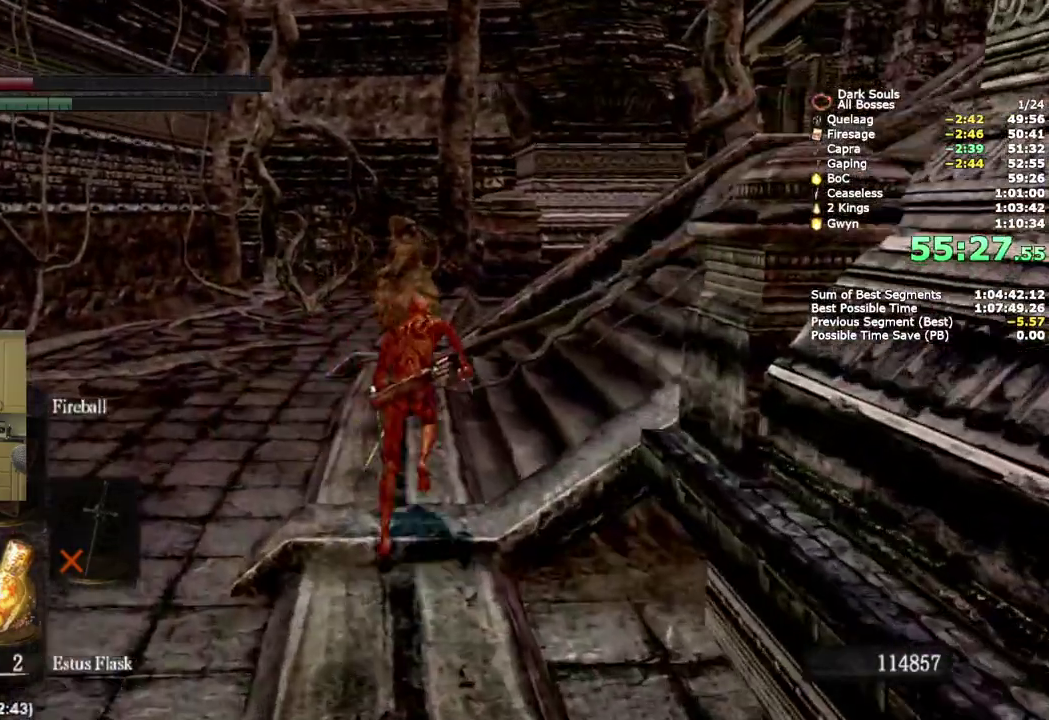
{"buttons": ["CIRCLE"], "left_stick": "up-right", "right_stick": "right", "events": [[100, "right_stick", "right"], [333, "left_stick", "up-right"]]}
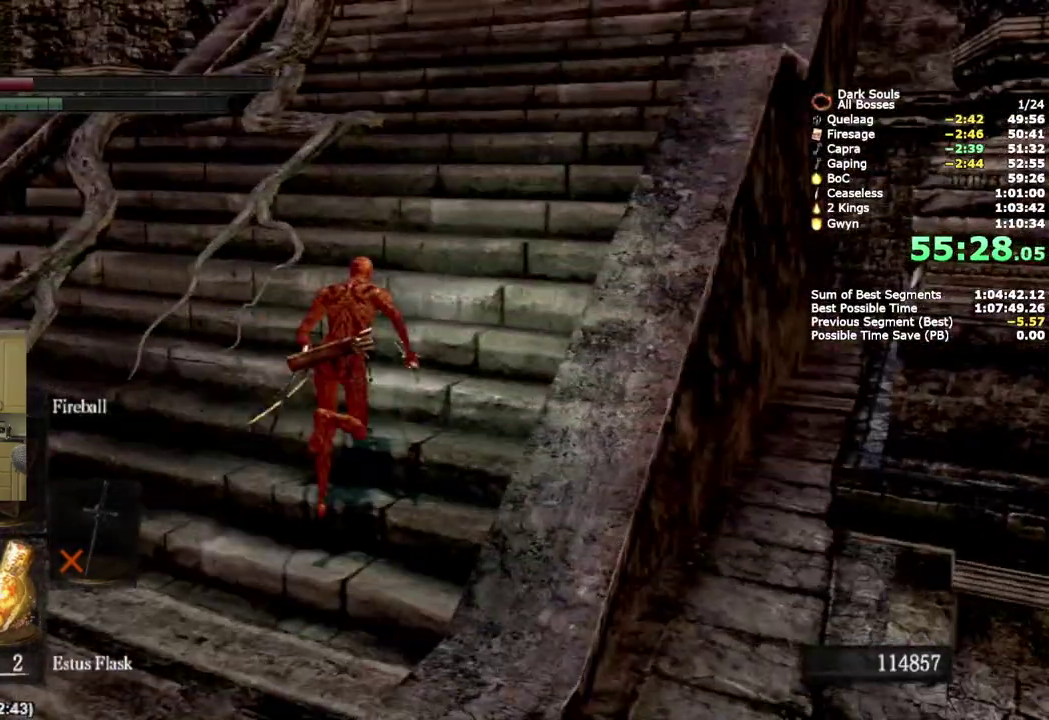
{"buttons": [], "left_stick": "up", "right_stick": "center", "events": [[50, "left_stick", "up"], [100, "right_stick", "center"], [150, "CIRCLE", "up"]]}
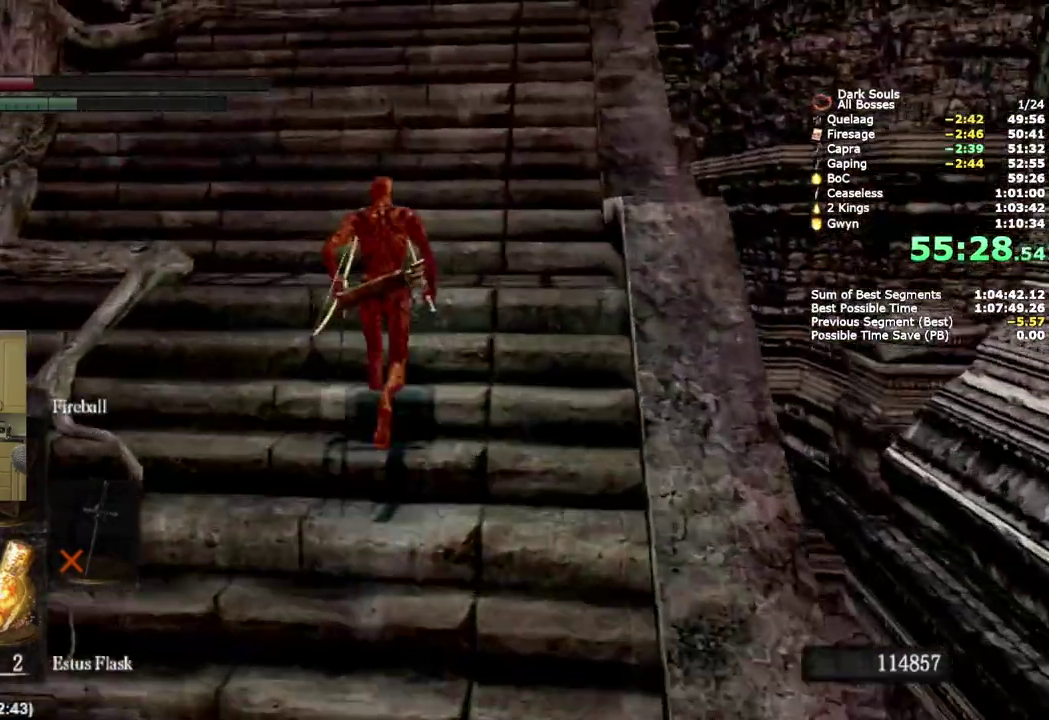
{"buttons": ["CIRCLE", "L2"], "left_stick": "up", "right_stick": "center", "events": [[100, "CIRCLE", "down"], [300, "right_stick", "up-right"], [450, "L2", "down"], [450, "right_stick", "center"]]}
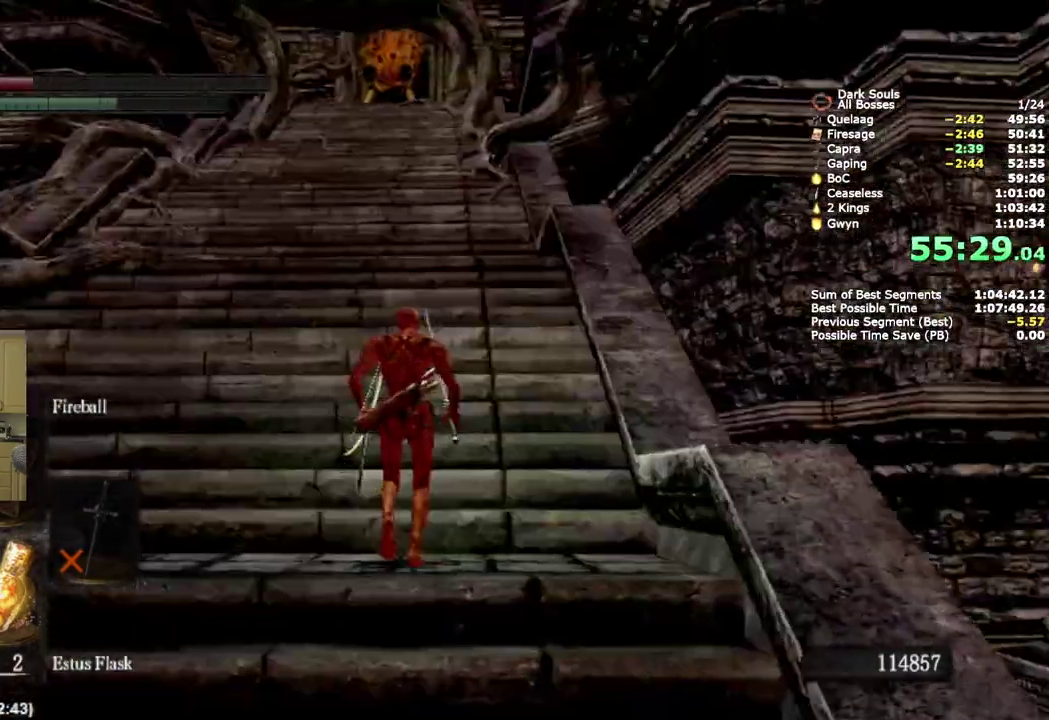
{"buttons": ["CIRCLE", "L2"], "left_stick": "up", "right_stick": "center", "events": [[367, "L2", "up"], [417, "L2", "down"]]}
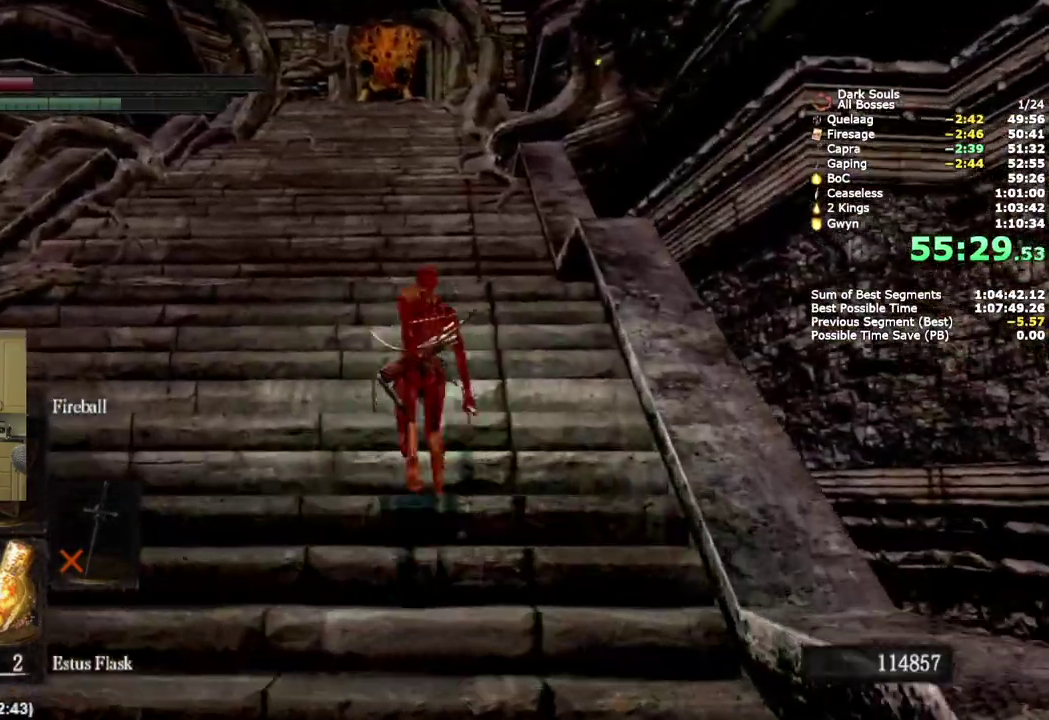
{"buttons": ["CIRCLE"], "left_stick": "up", "right_stick": "center", "events": [[83, "L2", "up"]]}
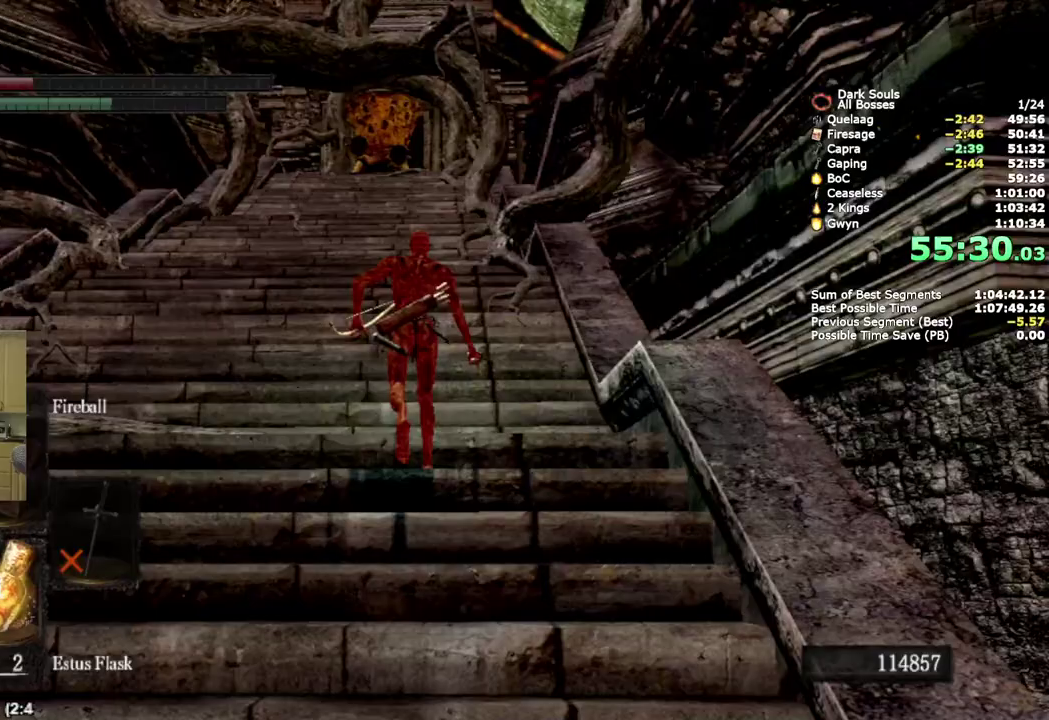
{"buttons": ["CIRCLE"], "left_stick": "up", "right_stick": "down", "events": [[417, "right_stick", "down"]]}
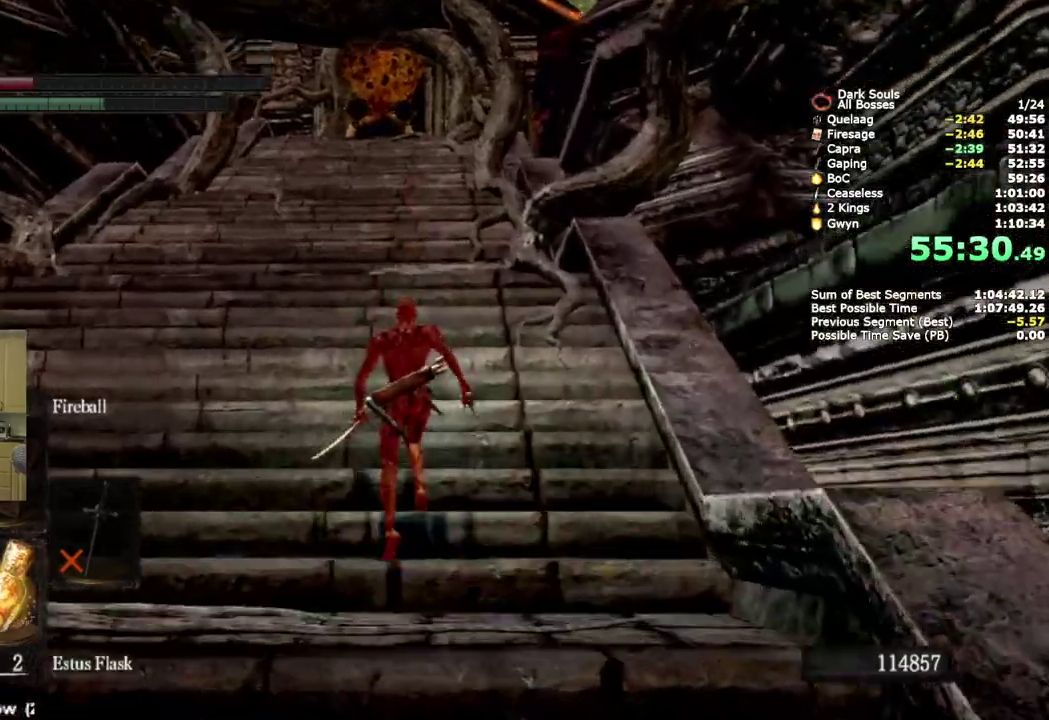
{"buttons": [], "left_stick": "up", "right_stick": "center", "events": [[250, "right_stick", "center"], [300, "CIRCLE", "up"]]}
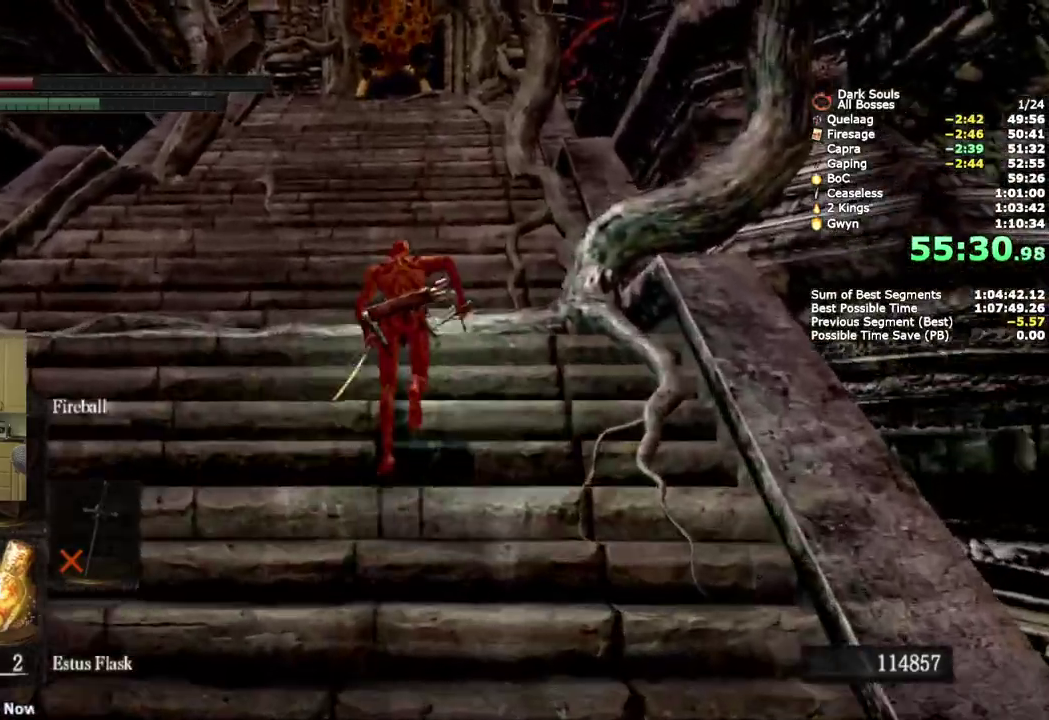
{"buttons": ["CIRCLE"], "left_stick": "up", "right_stick": "center", "events": [[217, "CIRCLE", "down"]]}
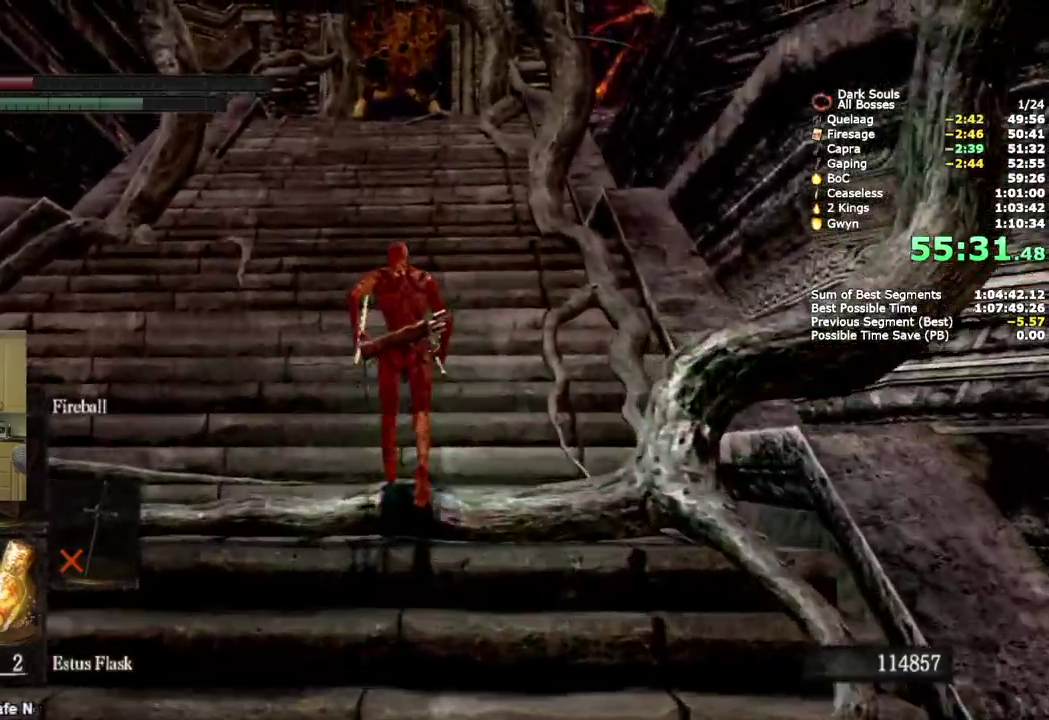
{"buttons": ["CIRCLE", "L2"], "left_stick": "up", "right_stick": "center", "events": [[33, "L2", "down"], [200, "L2", "up"], [267, "L2", "down"], [450, "L2", "up"], [500, "L2", "down"]]}
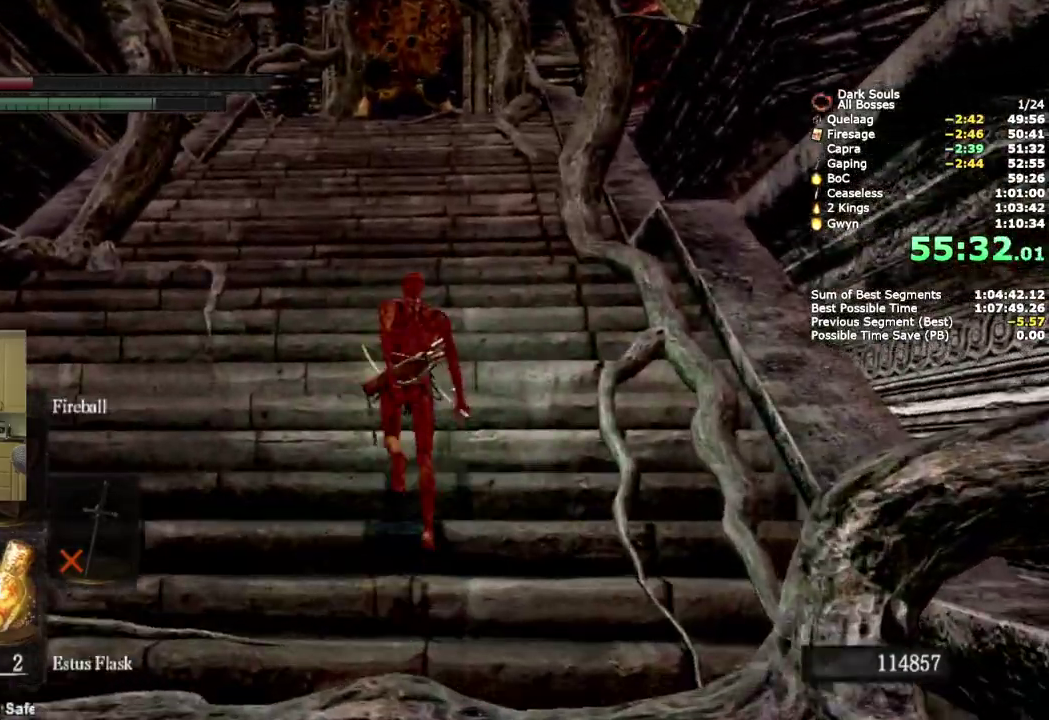
{"buttons": ["CIRCLE"], "left_stick": "up", "right_stick": "center", "events": [[167, "L2", "up"]]}
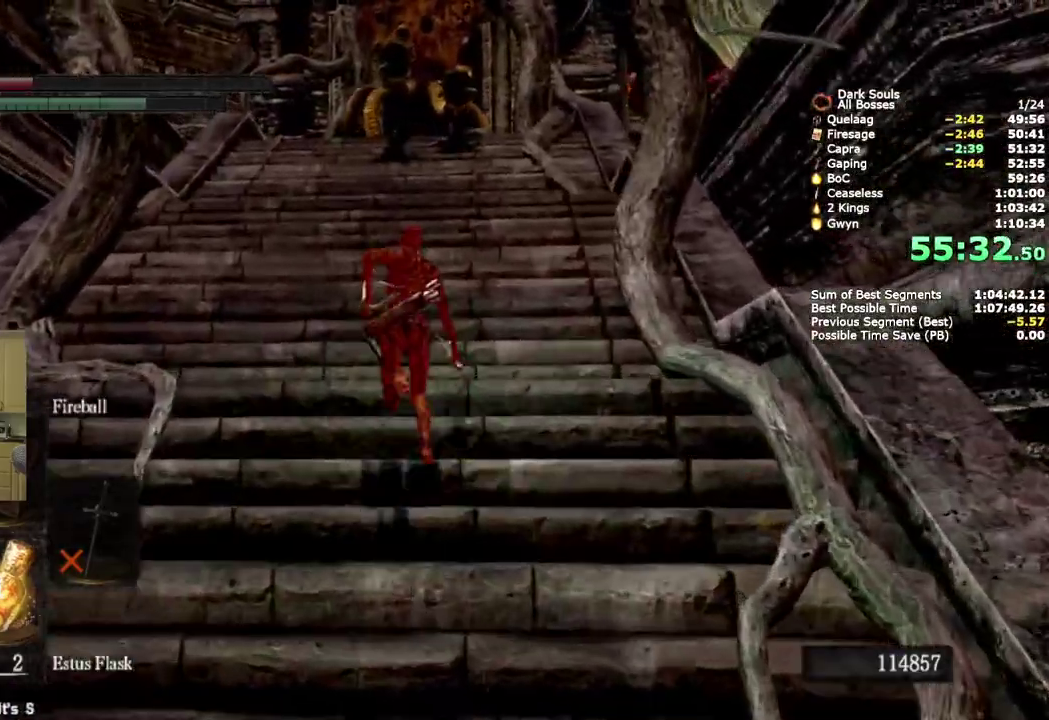
{"buttons": ["CIRCLE"], "left_stick": "up", "right_stick": "center", "events": []}
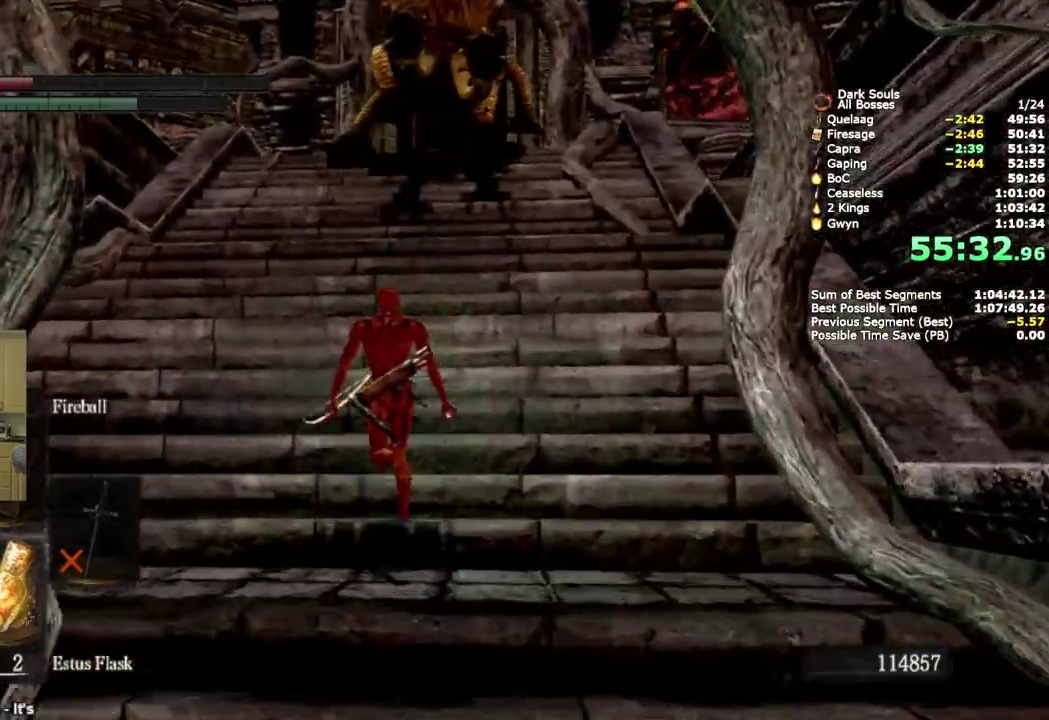
{"buttons": ["CIRCLE"], "left_stick": "up", "right_stick": "center", "events": []}
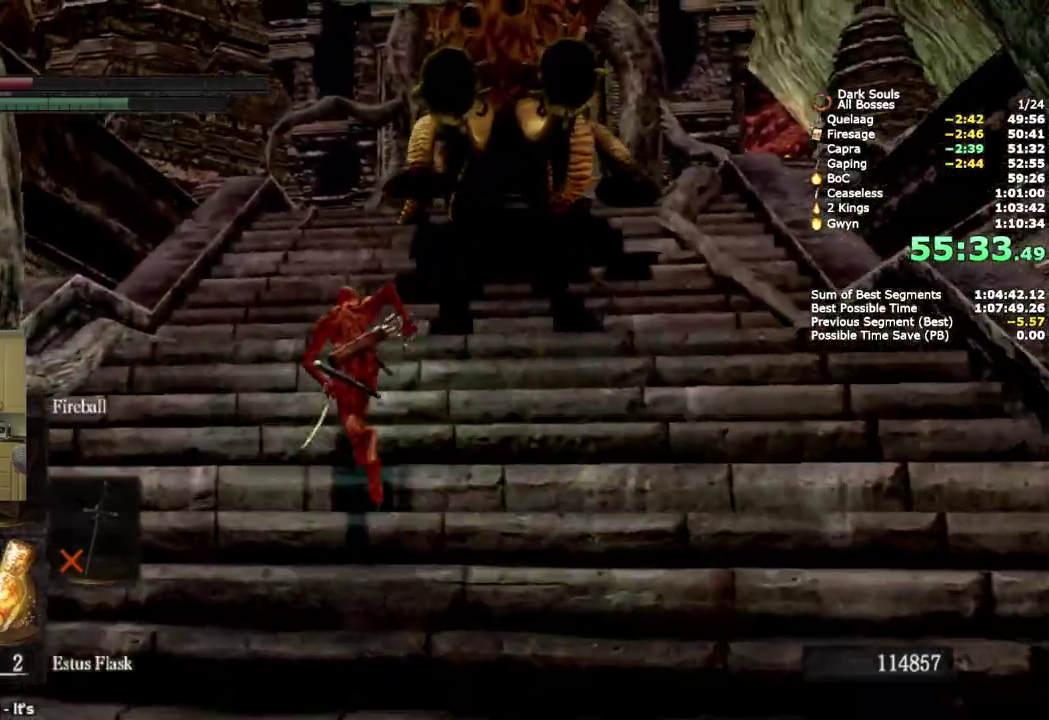
{"buttons": ["CIRCLE"], "left_stick": "up", "right_stick": "down-right"}
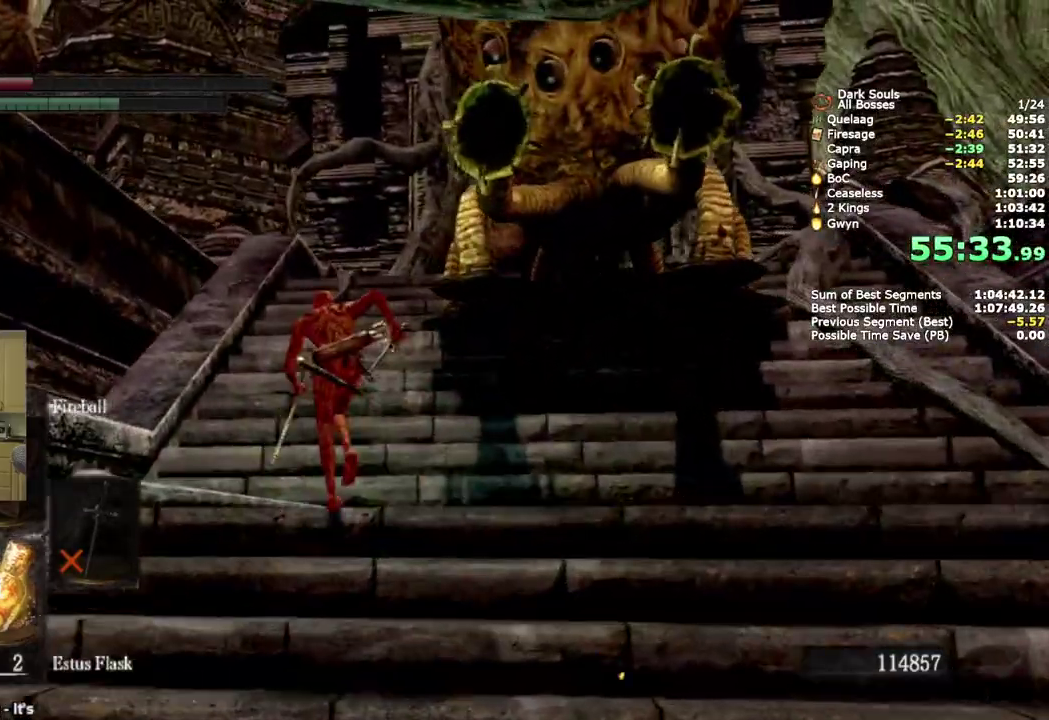
{"buttons": ["CIRCLE"], "left_stick": "up", "right_stick": "down-right"}
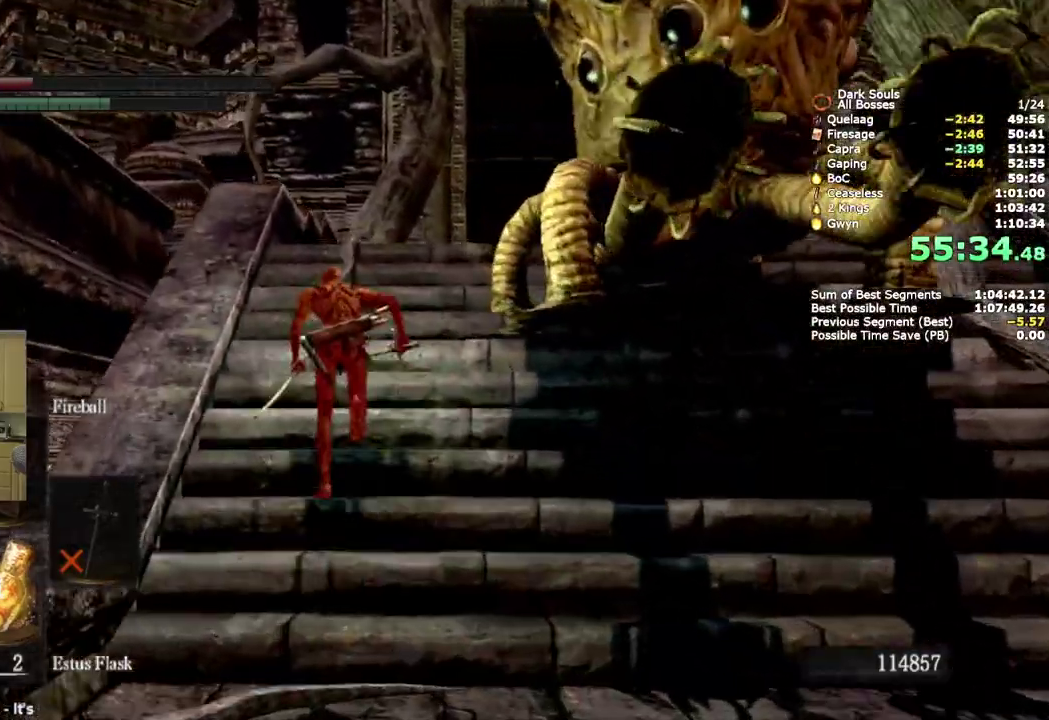
{"buttons": ["CIRCLE"], "left_stick": "up", "right_stick": "down-right"}
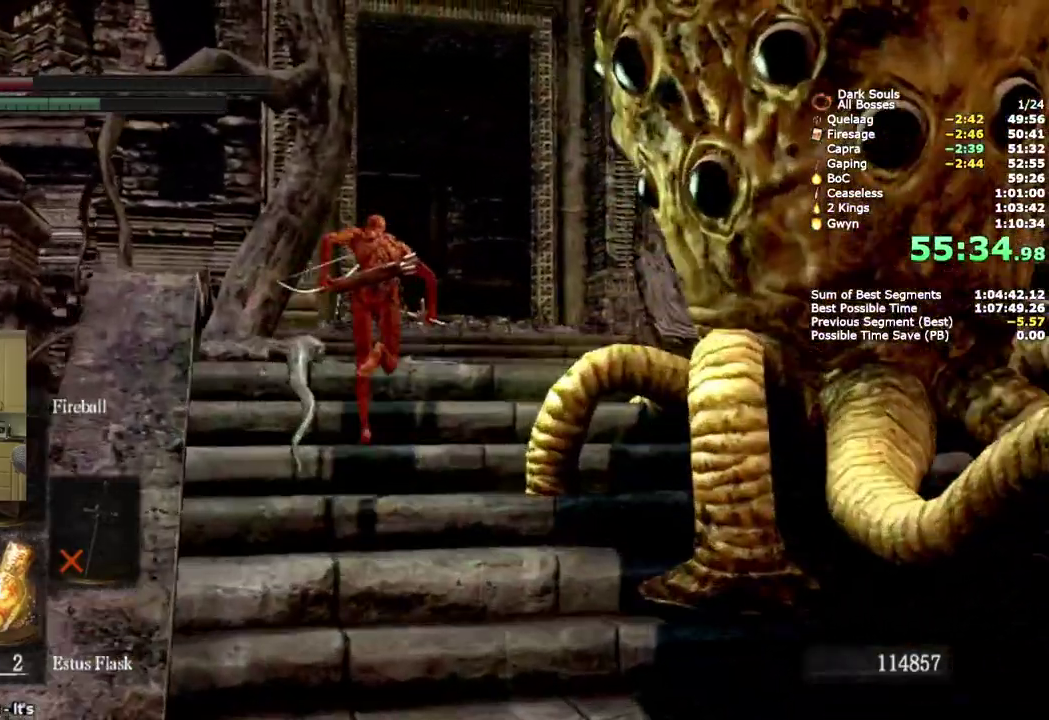
{"buttons": [], "left_stick": "up", "right_stick": "center"}
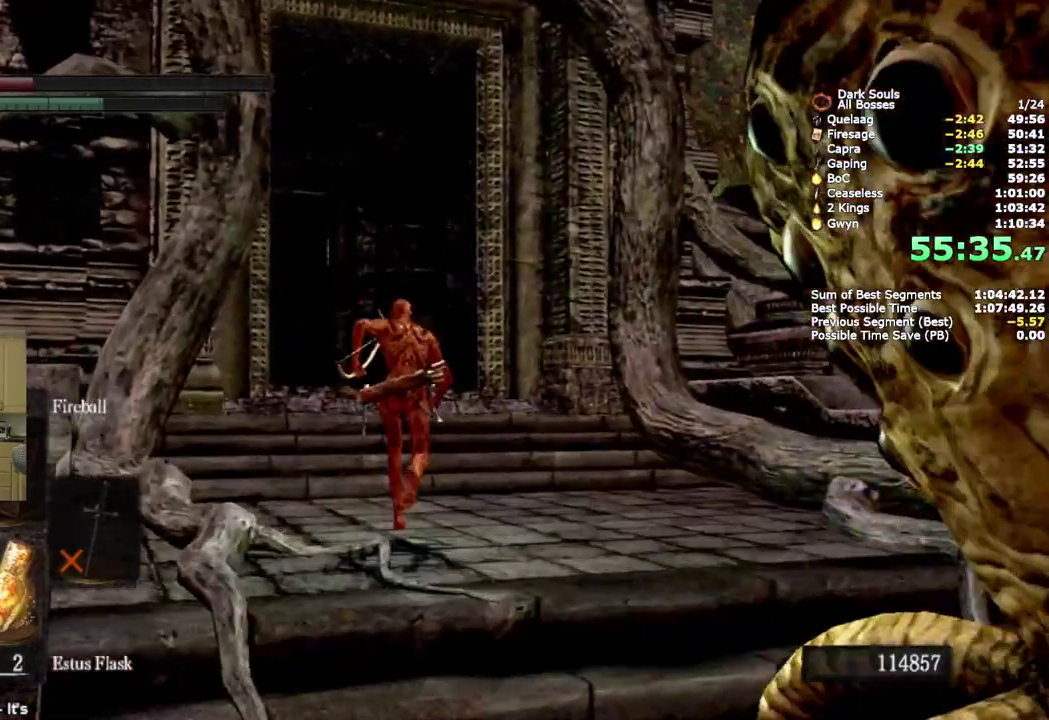
{"buttons": [], "left_stick": "up", "right_stick": "center", "events": []}
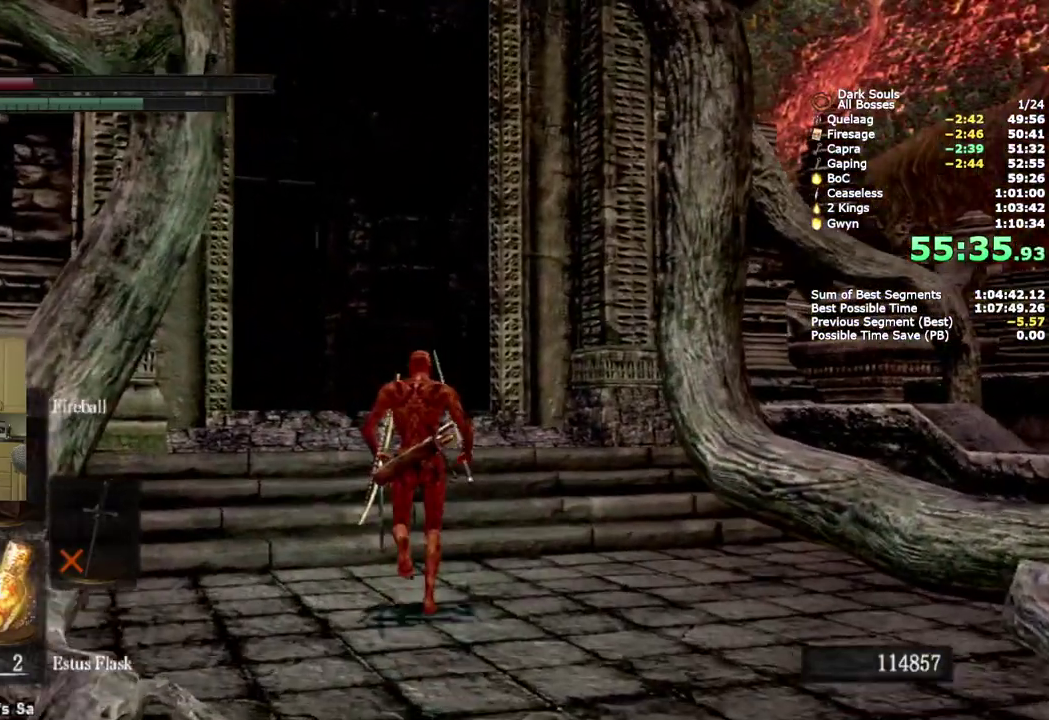
{"buttons": ["CIRCLE", "L2"], "left_stick": "up", "right_stick": "center", "events": [[167, "CIRCLE", "down"], [400, "L2", "down"]]}
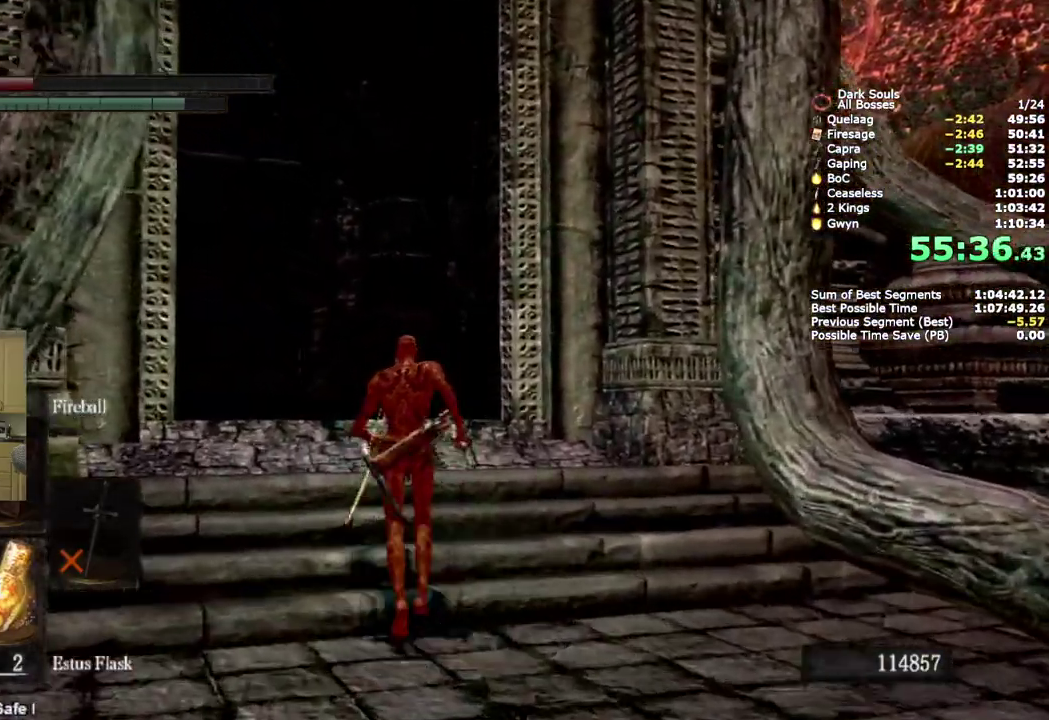
{"buttons": ["CIRCLE", "L2"], "left_stick": "up", "right_stick": "center", "events": [[83, "L2", "up"], [133, "L2", "down"], [317, "L2", "up"], [383, "L2", "down"]]}
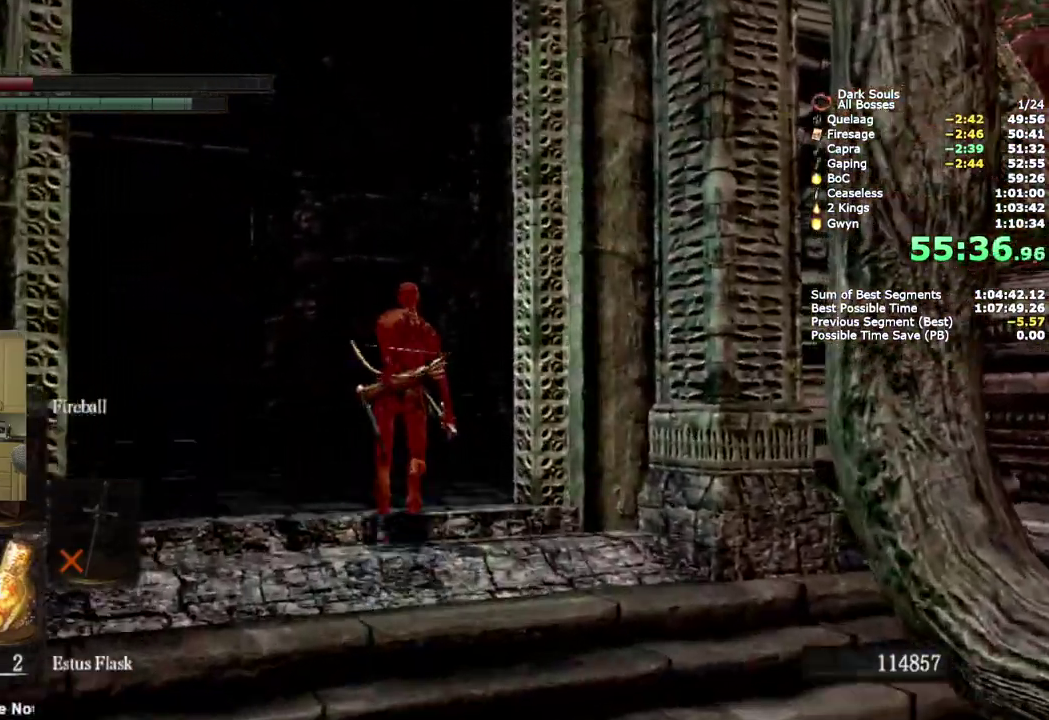
{"buttons": ["CIRCLE"], "left_stick": "up", "right_stick": "down-right", "events": [[67, "L2", "up"], [183, "right_stick", "down-right"]]}
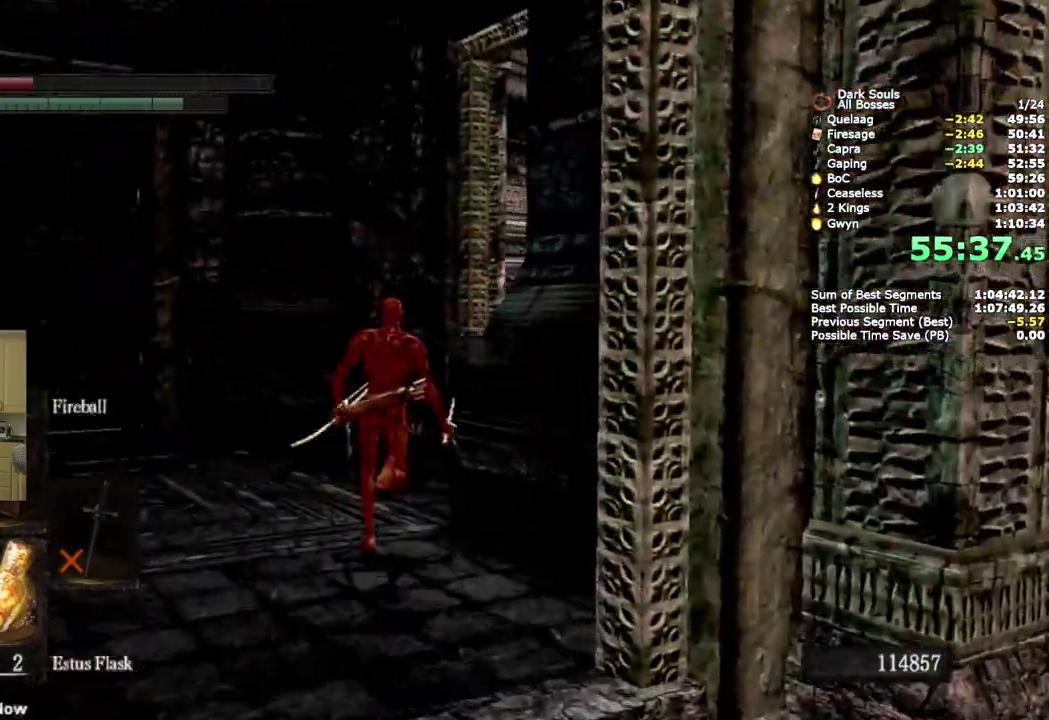
{"buttons": ["CIRCLE"], "left_stick": "up", "right_stick": "right", "events": [[317, "right_stick", "right"]]}
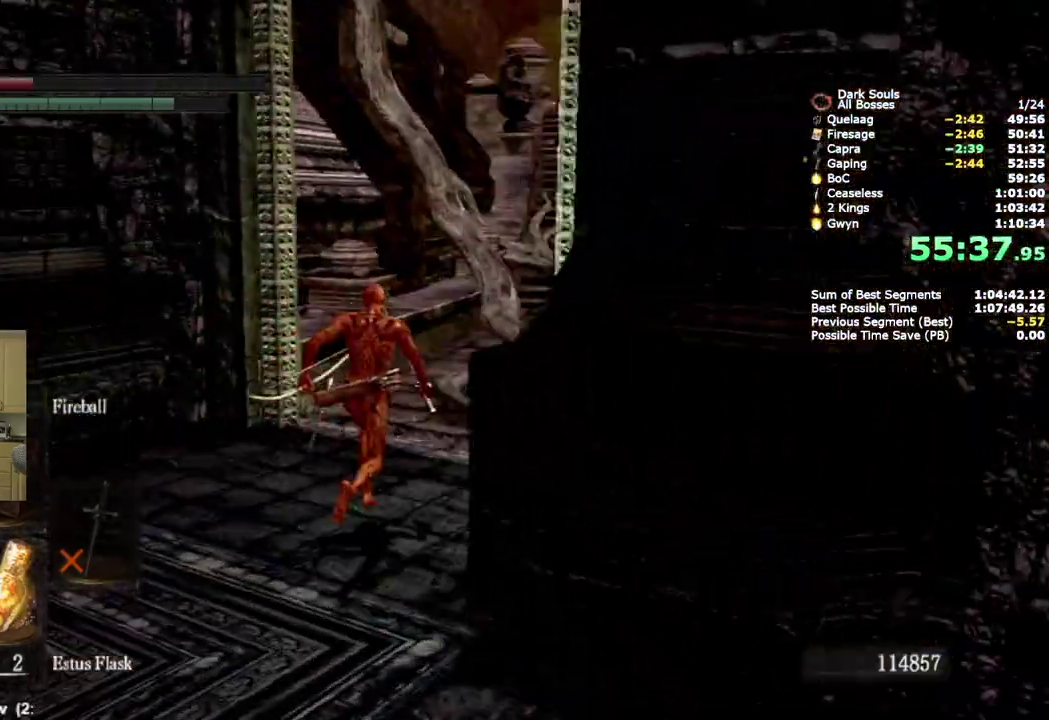
{"buttons": ["CIRCLE"], "left_stick": "up", "right_stick": "center", "events": [[100, "right_stick", "center"]]}
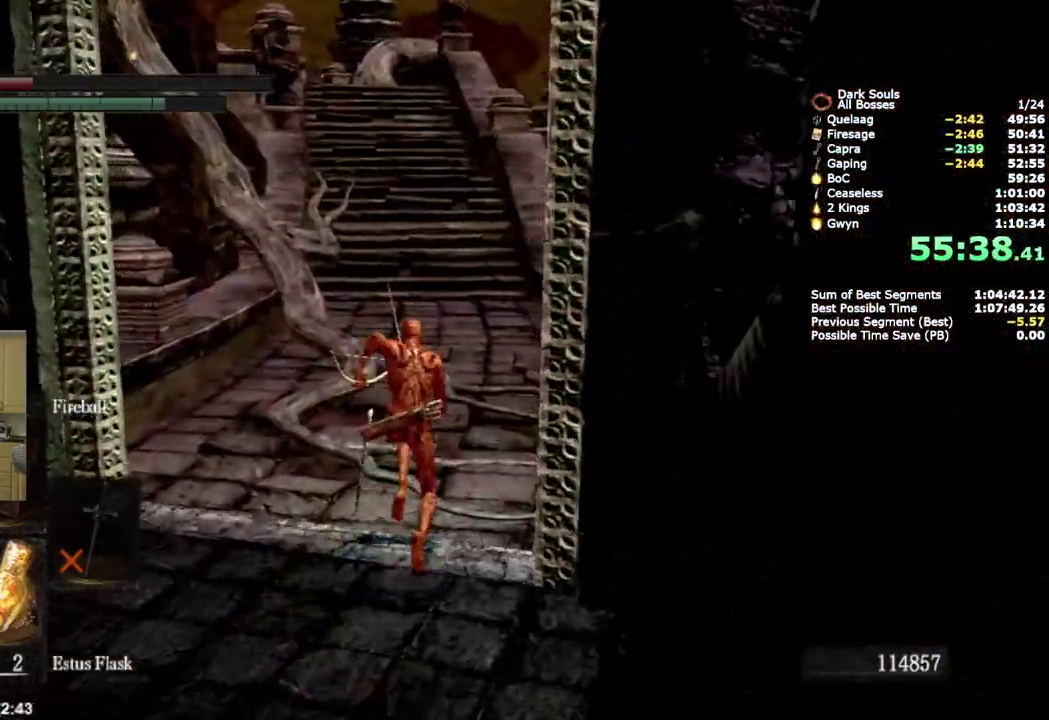
{"buttons": ["CIRCLE"], "left_stick": "up", "right_stick": "center", "events": []}
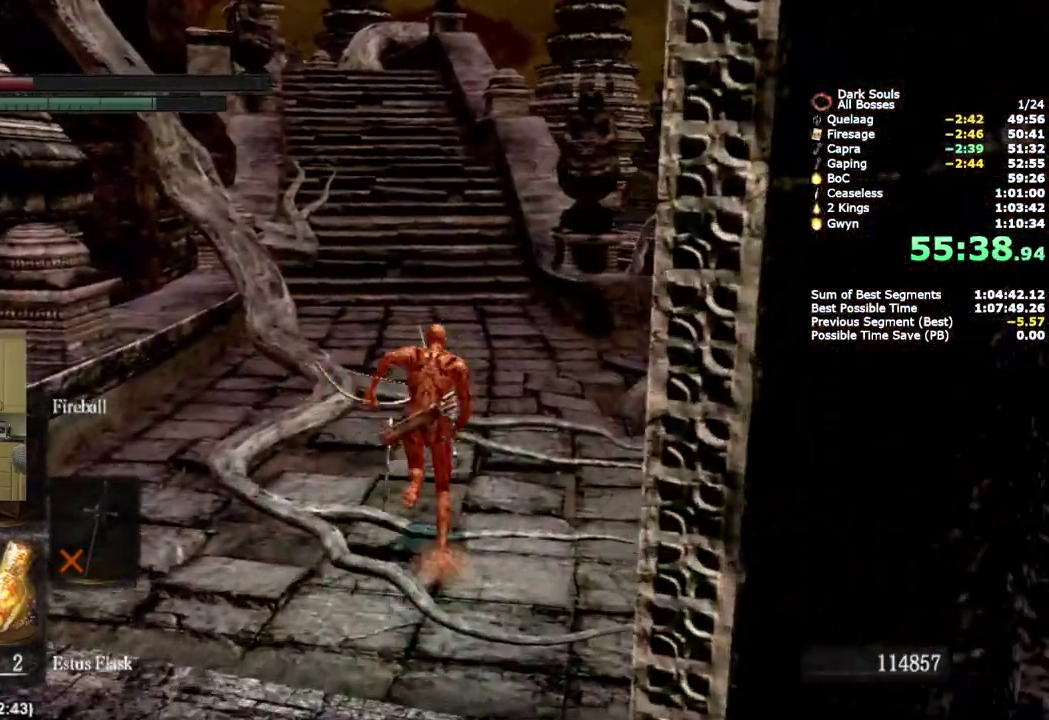
{"buttons": ["CIRCLE"], "left_stick": "up", "right_stick": "center", "events": []}
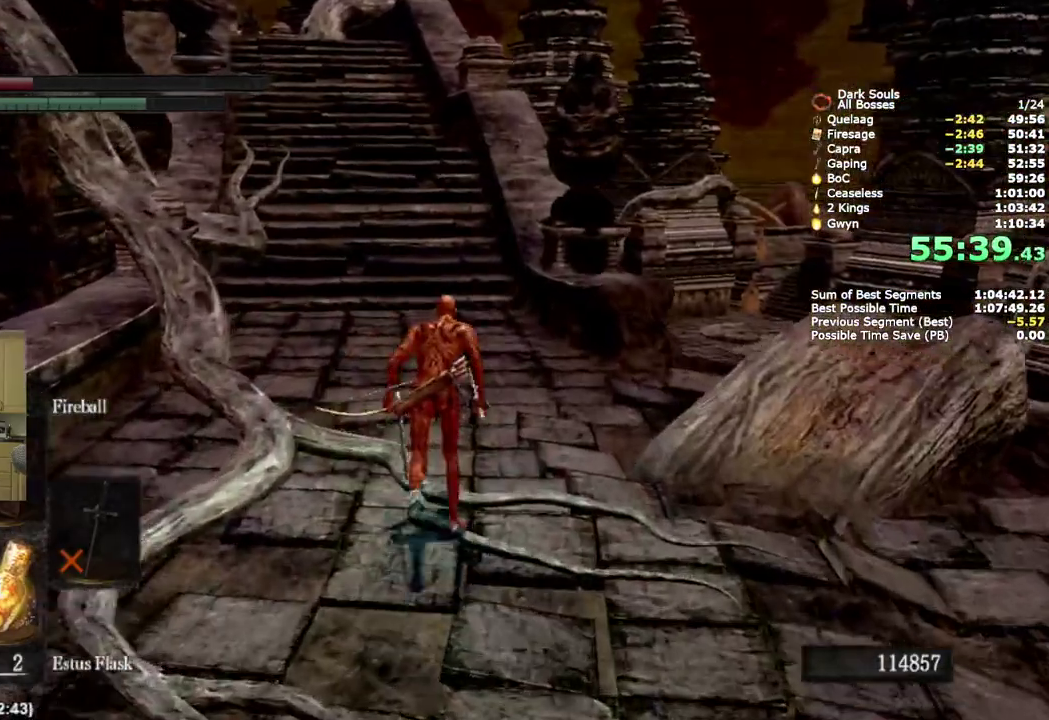
{"buttons": ["CIRCLE"], "left_stick": "up", "right_stick": "center", "events": []}
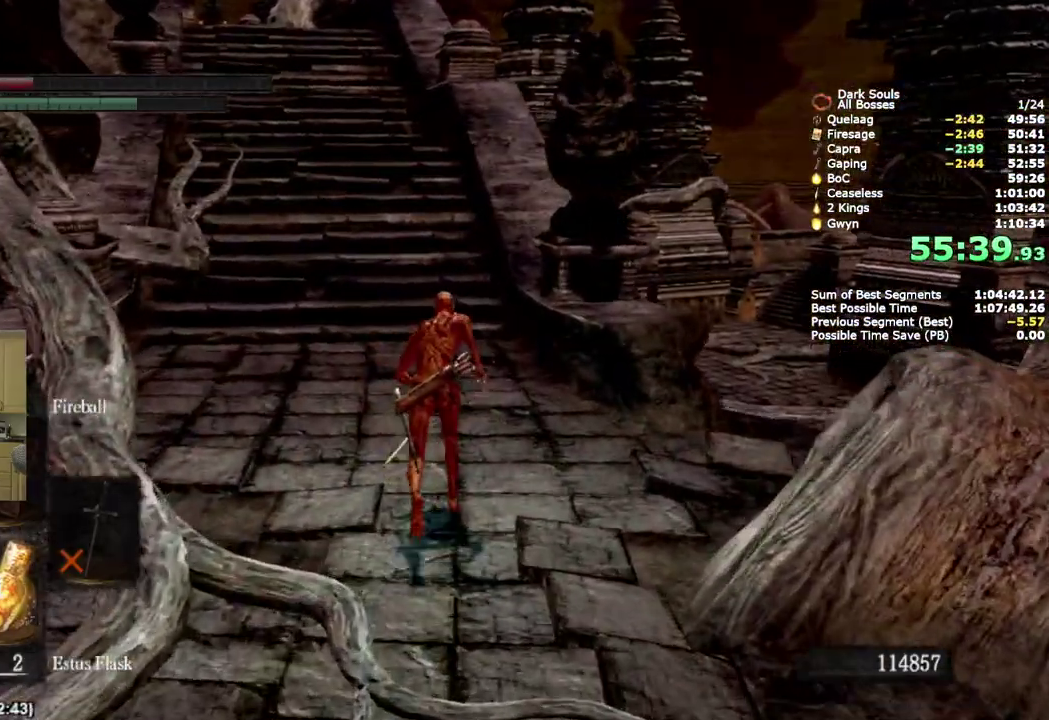
{"buttons": ["CIRCLE"], "left_stick": "up", "right_stick": "center", "events": []}
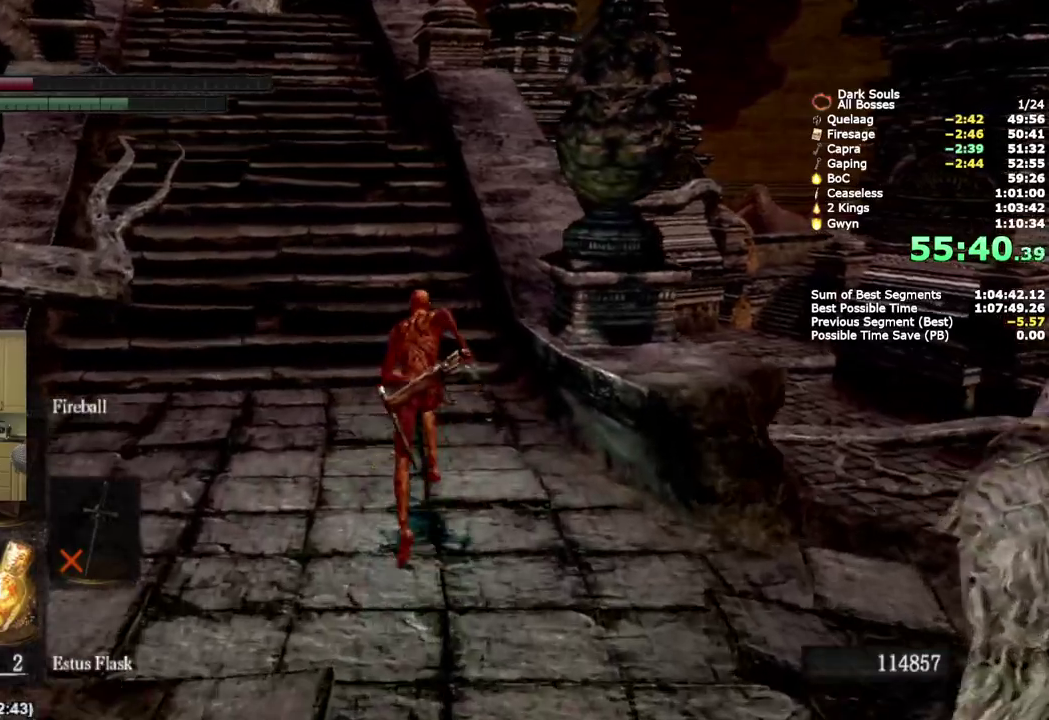
{"buttons": ["CIRCLE"], "left_stick": "up", "right_stick": "down-left"}
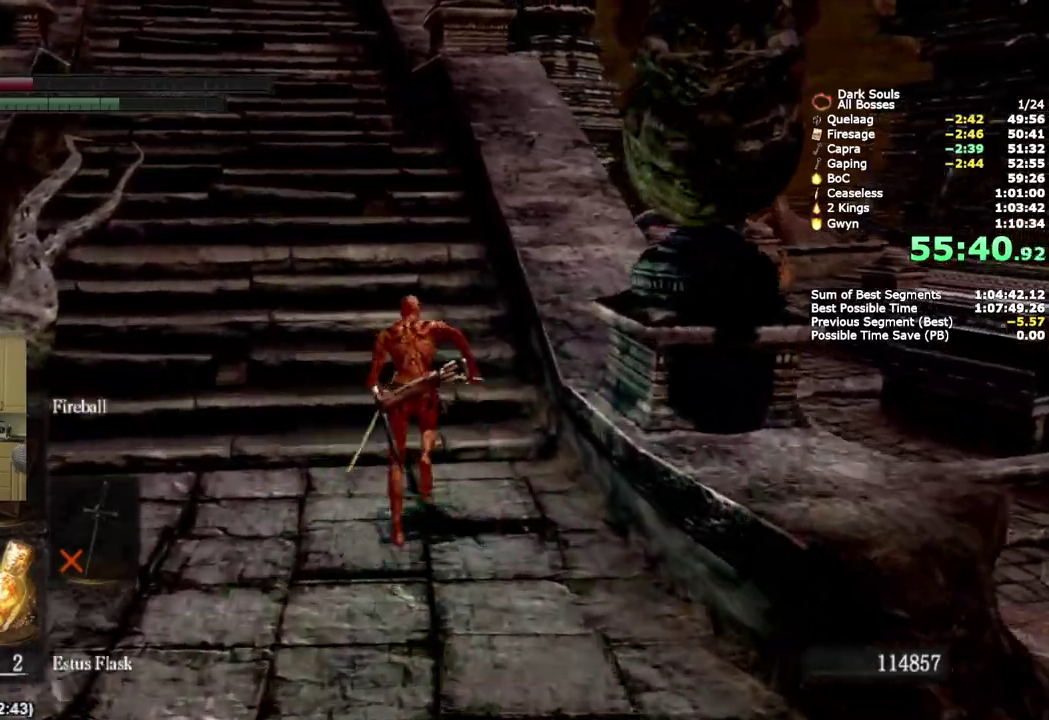
{"buttons": ["CIRCLE"], "left_stick": "up", "right_stick": "down-left"}